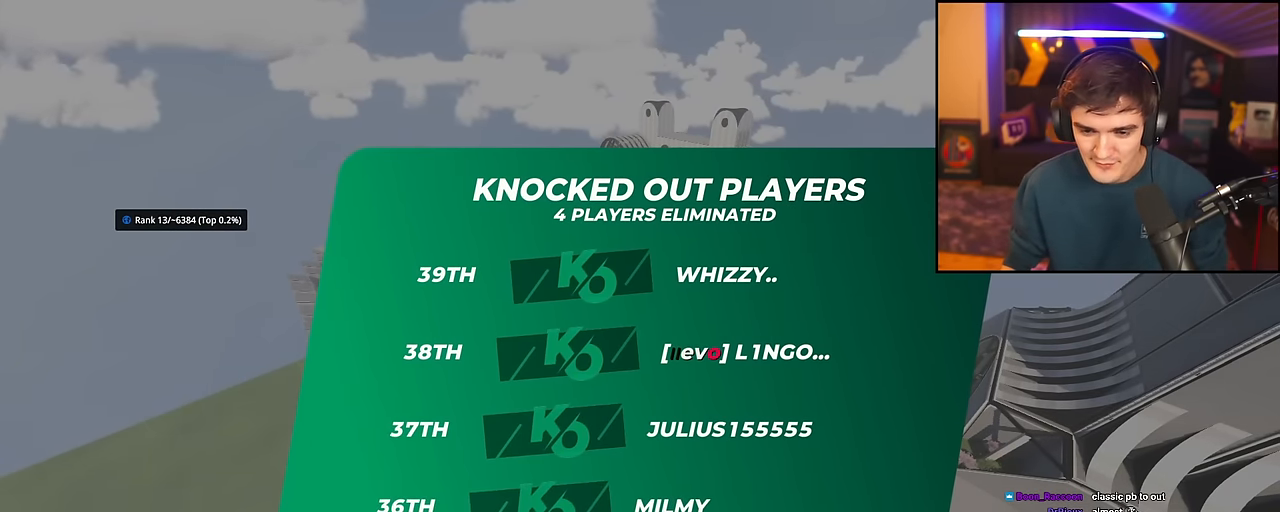
Gameplay with keyboard; each line is a JSON object with the keys held at the frame after it. "events" lists presses ("down") and releases ("up") of "brake", "down", "left", "right" and "up" between this image and that frame as [ms after this image, input, new state], when the widget could be followed in between. No other keys are recorded. Mouse input is not recorded. Key names are as the overlay labels them; some are game actions (e.g. jump) rather than physical keys.
{"keys": ["right", "up"], "events": [[166, "left", "down"], [166, "up", "down"], [216, "right", "down"], [300, "left", "up"], [400, "left", "down"], [400, "right", "up"], [483, "left", "up"], [483, "right", "down"]]}
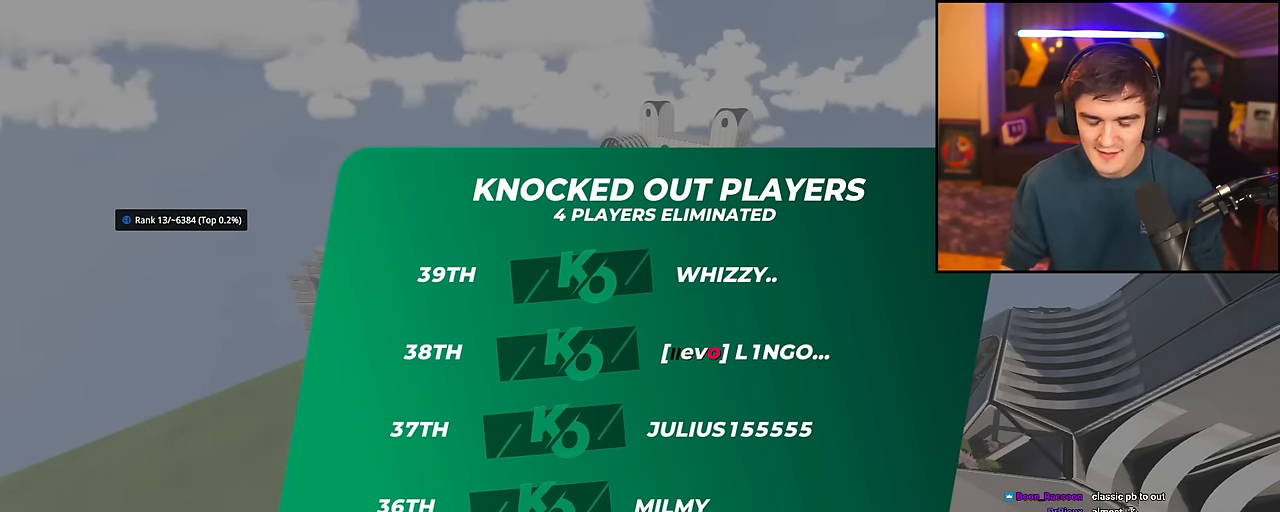
{"keys": ["up"], "events": [[83, "left", "down"], [133, "right", "up"], [184, "left", "up"], [234, "right", "down"], [317, "right", "up"]]}
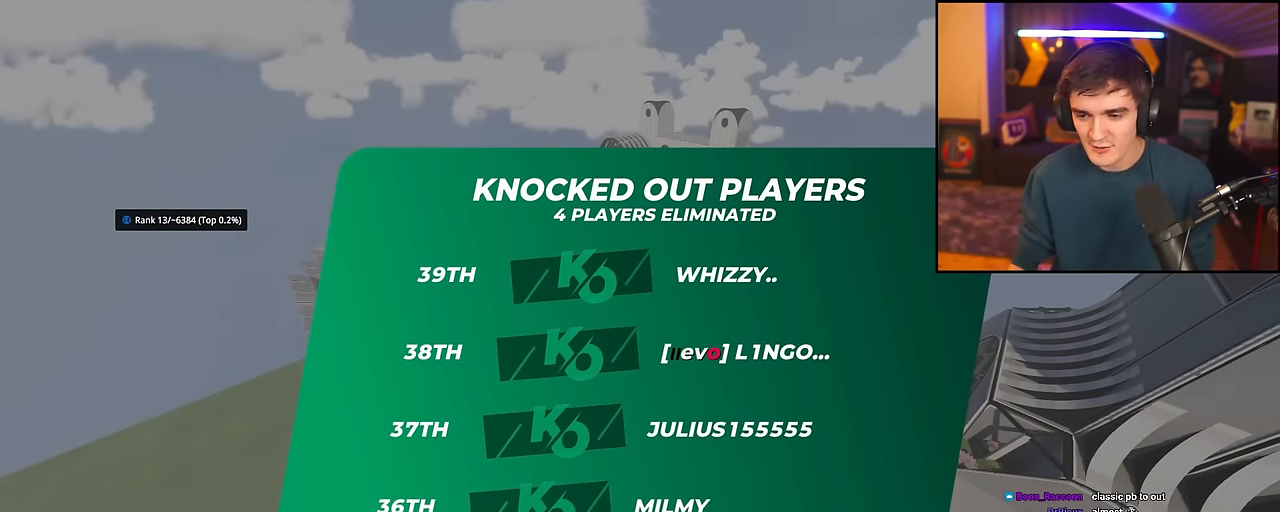
{"keys": ["up"], "events": []}
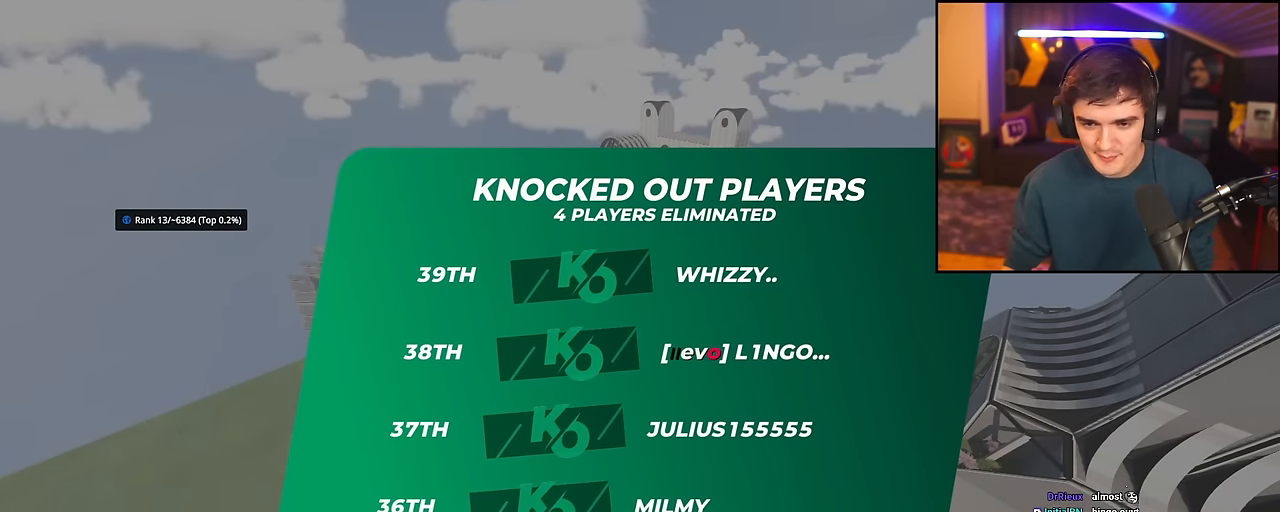
{"keys": ["up"], "events": []}
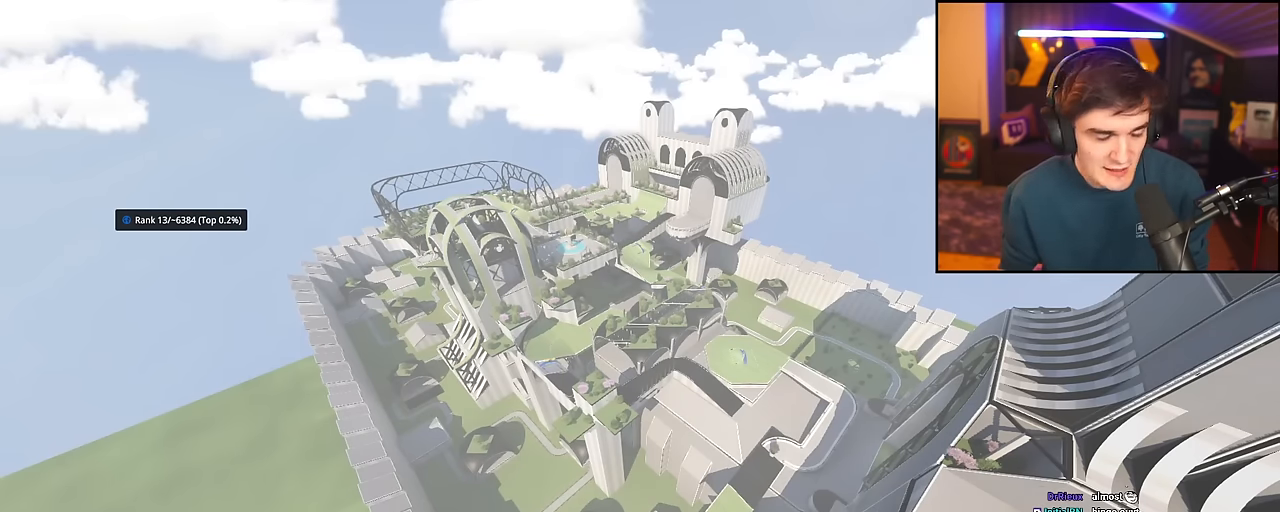
{"keys": ["up"], "events": [[217, "left", "down"], [317, "left", "up"], [367, "right", "down"], [417, "left", "down"], [500, "left", "up"], [500, "right", "up"]]}
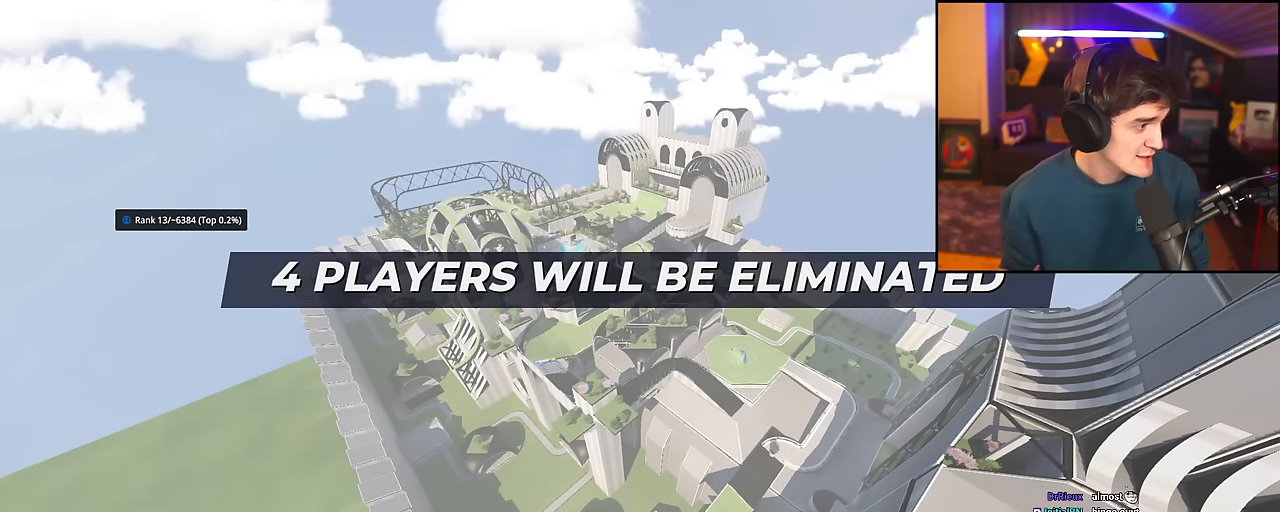
{"keys": ["up"], "events": [[100, "left", "down"], [100, "right", "down"], [201, "left", "up"], [434, "right", "up"]]}
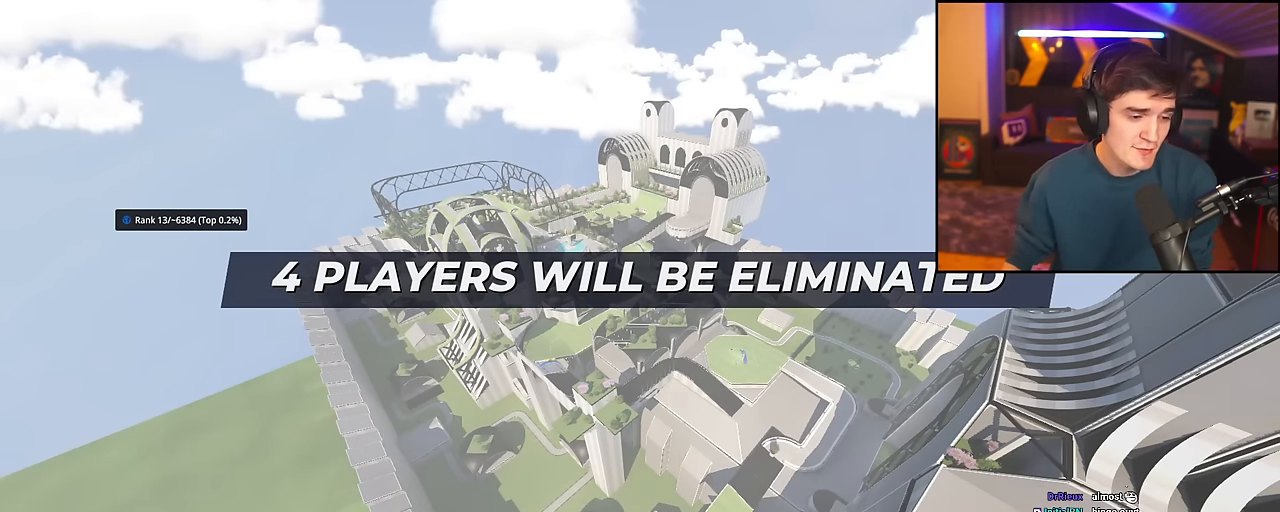
{"keys": ["up"], "events": []}
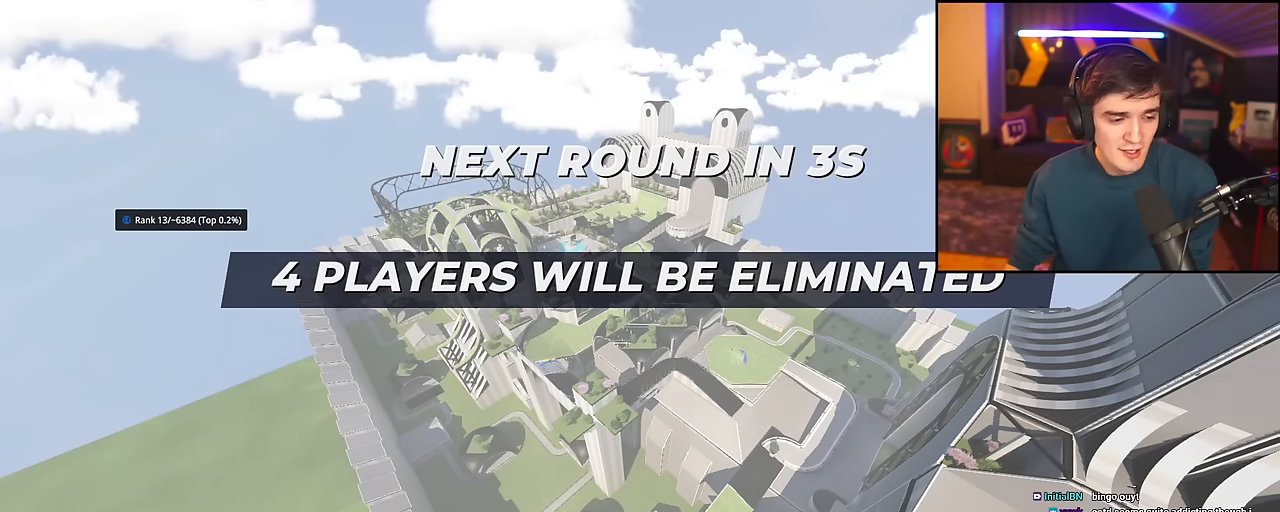
{"keys": ["up"], "events": [[433, "left", "down"], [483, "left", "up"]]}
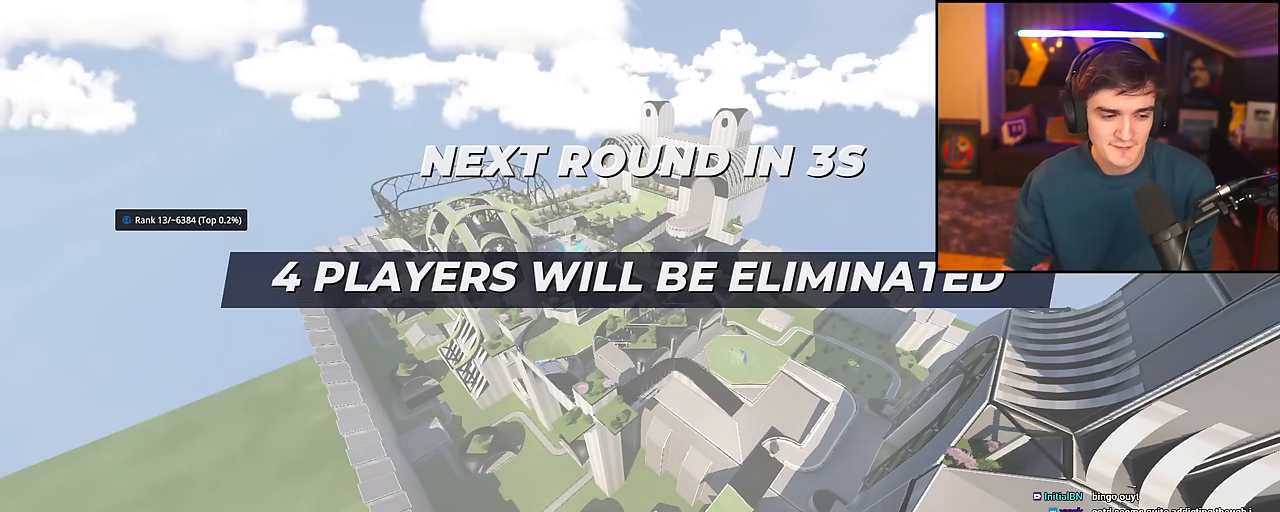
{"keys": ["up"], "events": [[17, "right", "down"], [117, "left", "down"], [117, "right", "up"], [167, "left", "up"], [217, "right", "down"], [300, "right", "up"]]}
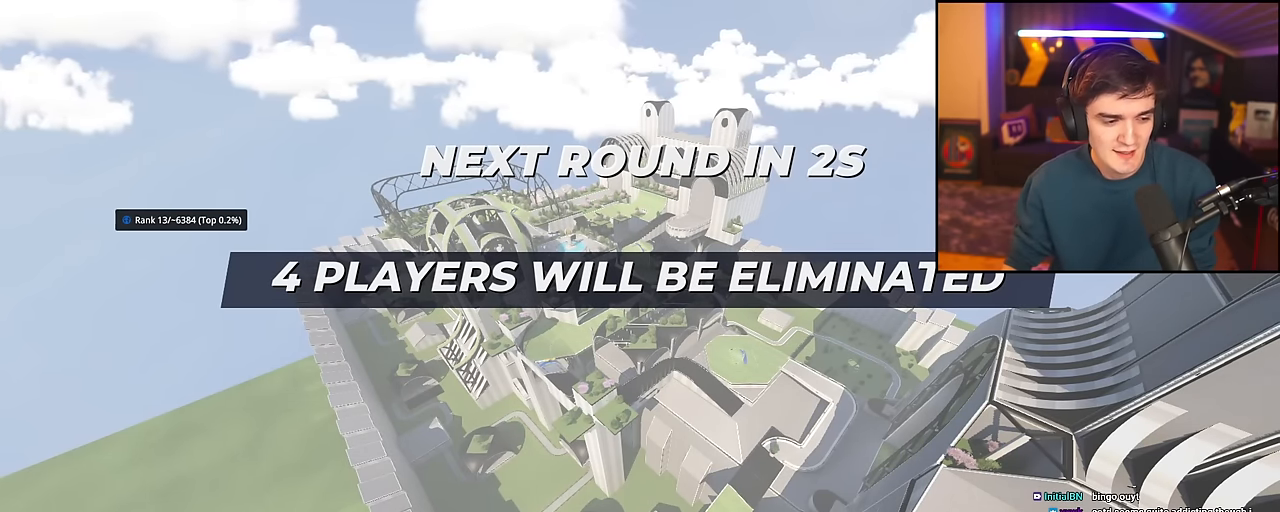
{"keys": ["up"], "events": []}
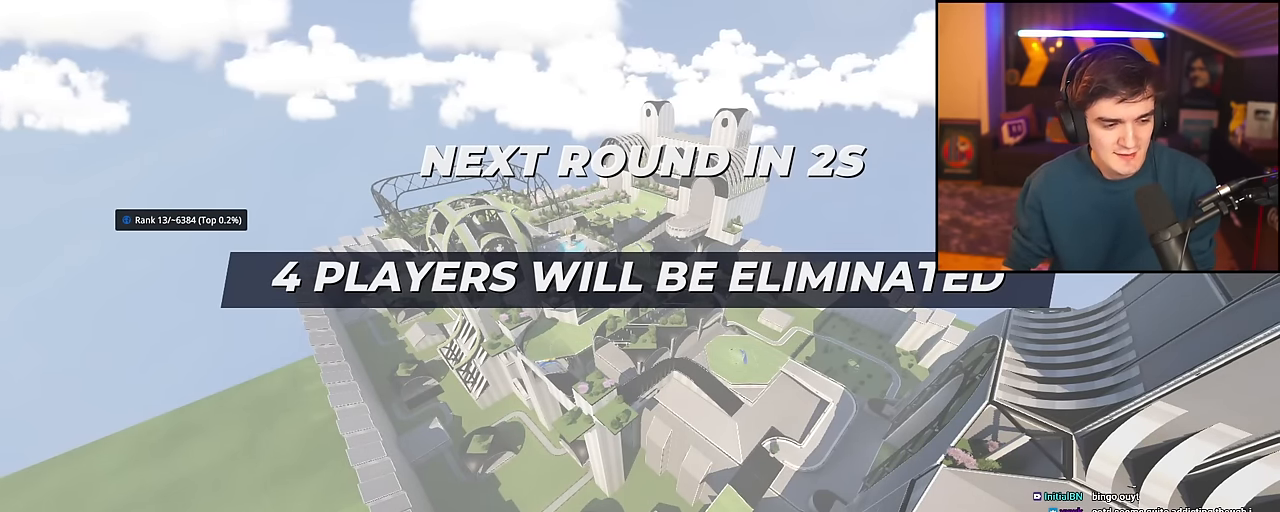
{"keys": ["up"], "events": []}
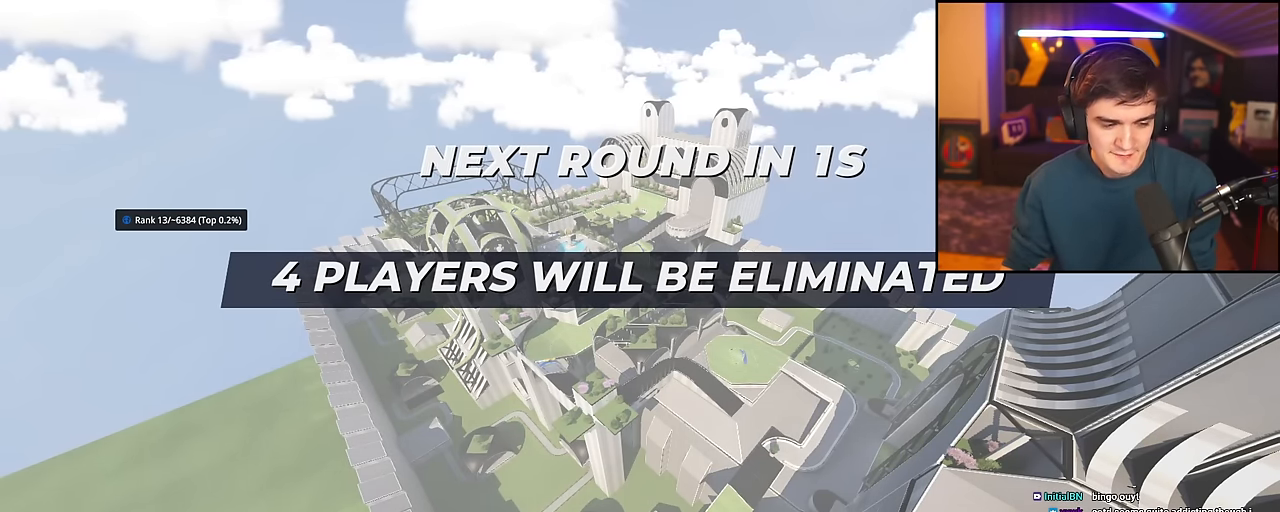
{"keys": ["up"], "events": []}
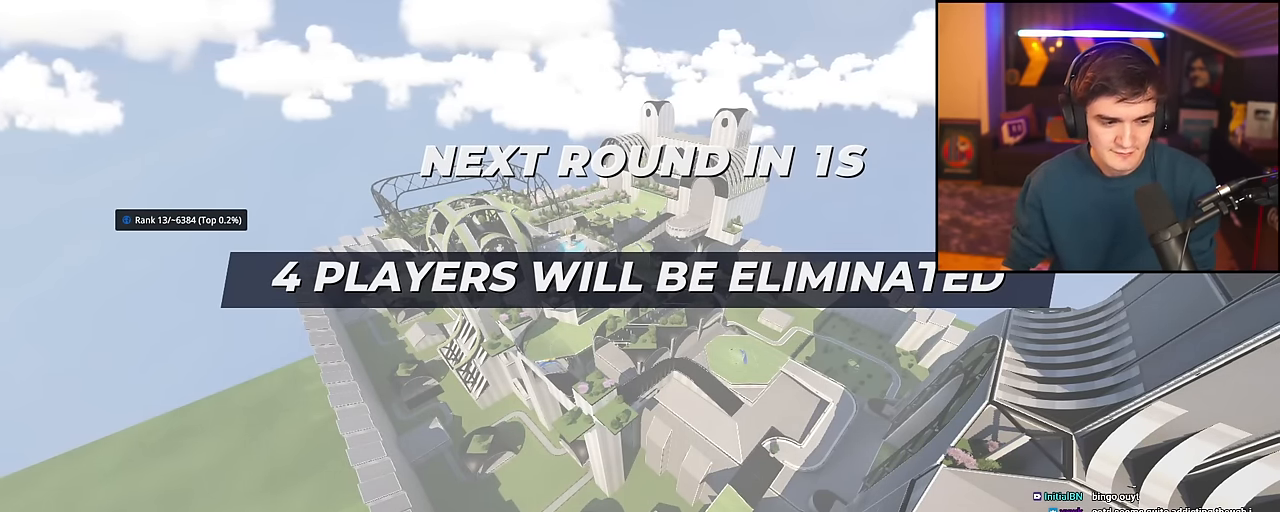
{"keys": ["up"], "events": []}
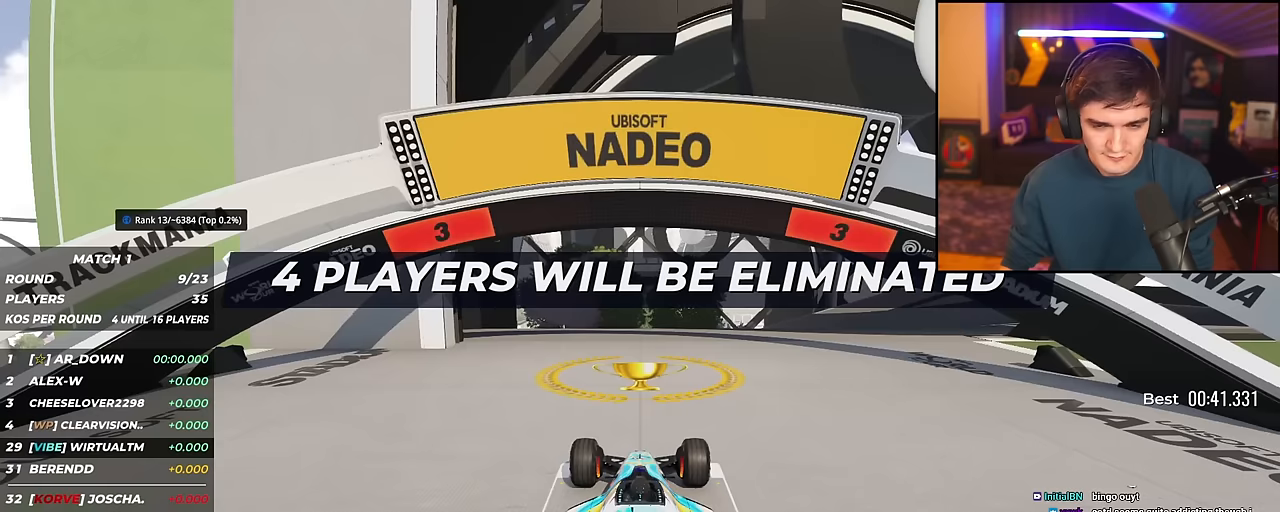
{"keys": ["up"], "events": []}
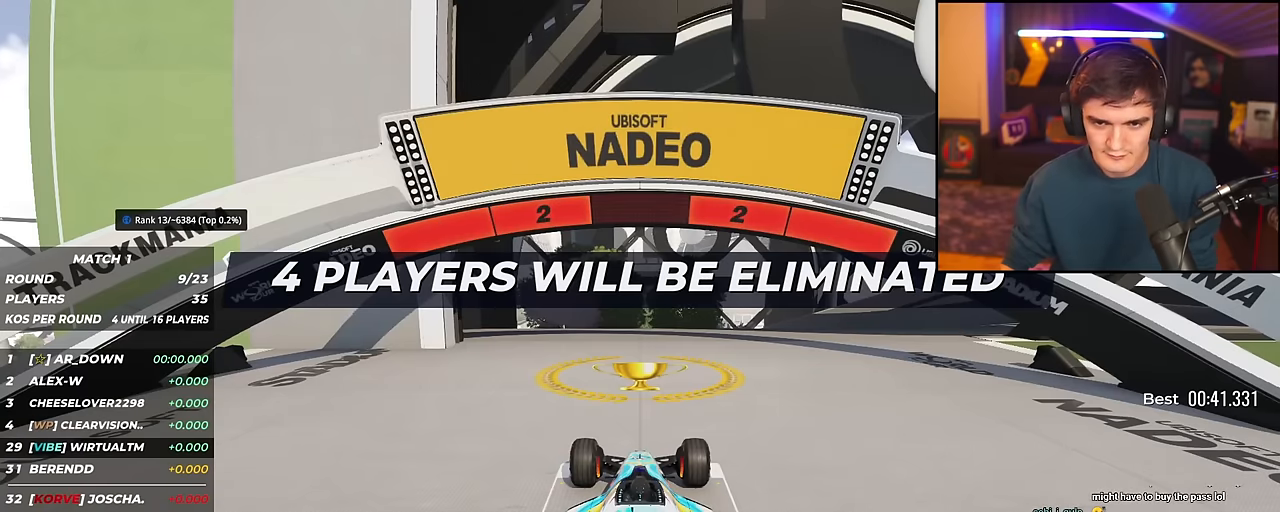
{"keys": ["up"], "events": []}
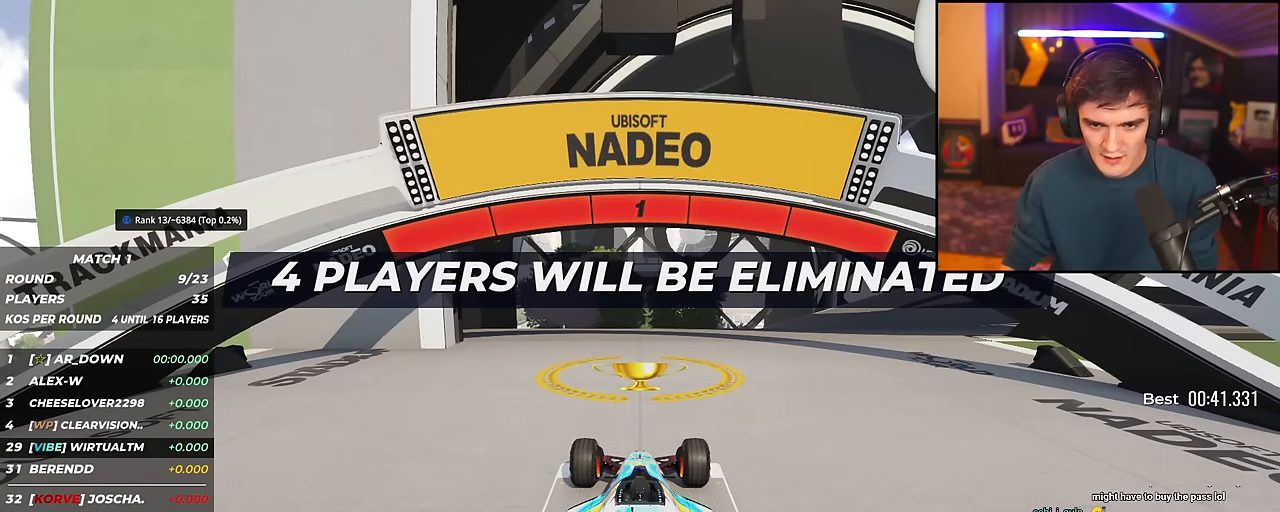
{"keys": ["right", "up"], "events": [[501, "right", "down"]]}
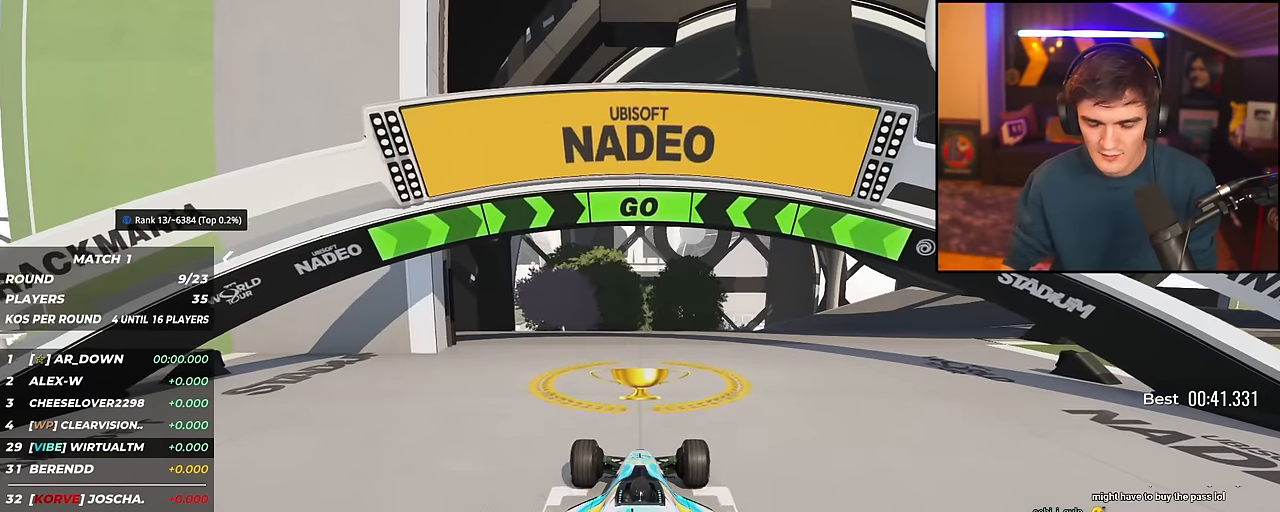
{"keys": ["right", "up"], "events": [[383, "right", "up"], [483, "right", "down"]]}
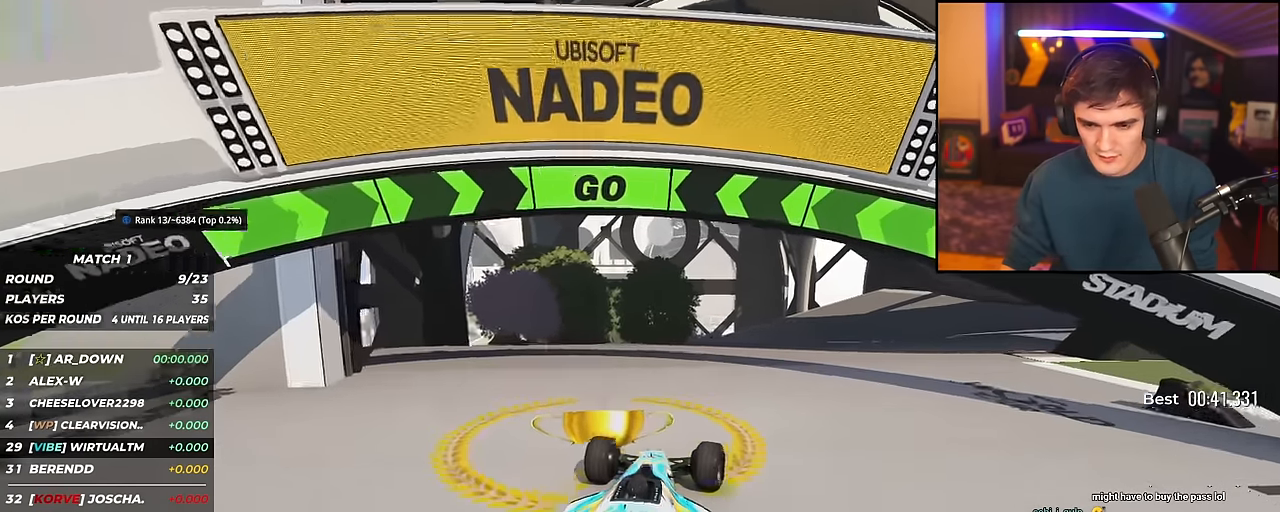
{"keys": ["up"], "events": [[167, "right", "up"], [300, "right", "down"], [450, "right", "up"]]}
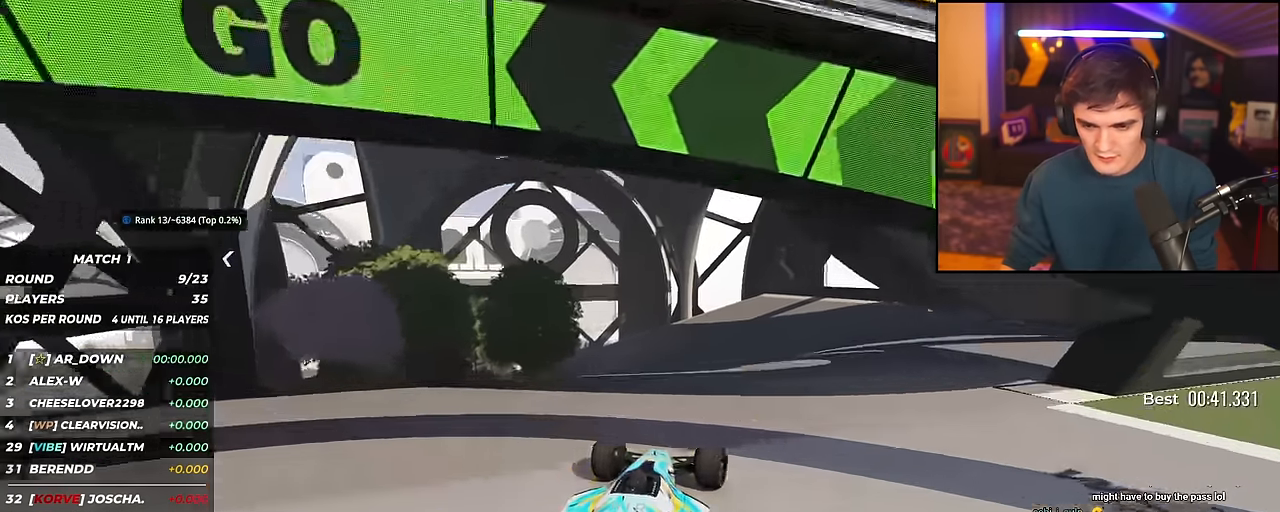
{"keys": ["up"], "events": [[83, "left", "down"], [133, "left", "up"]]}
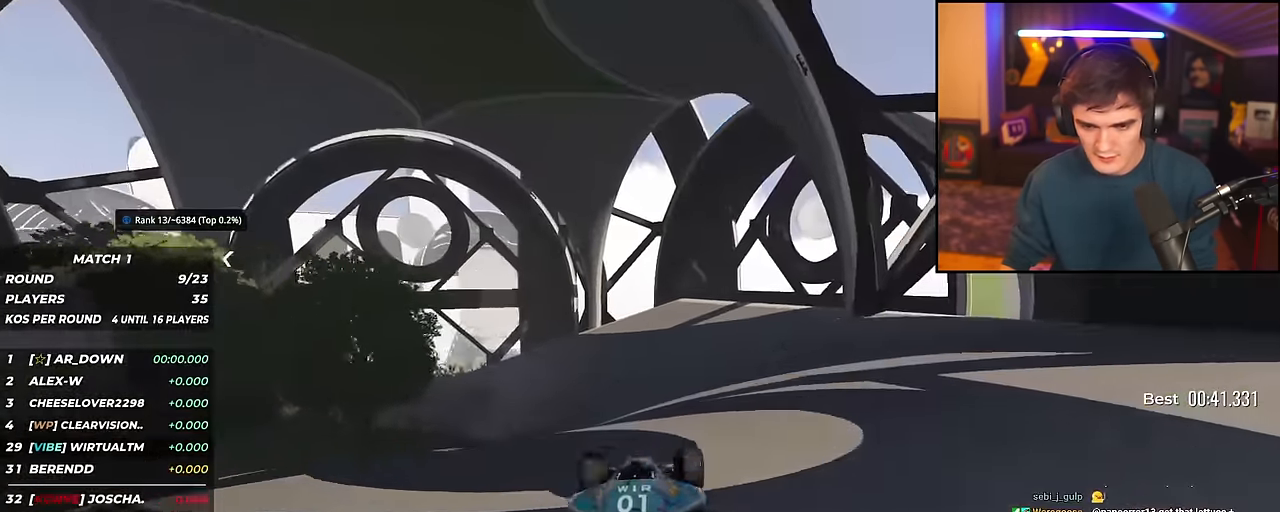
{"keys": ["up"], "events": []}
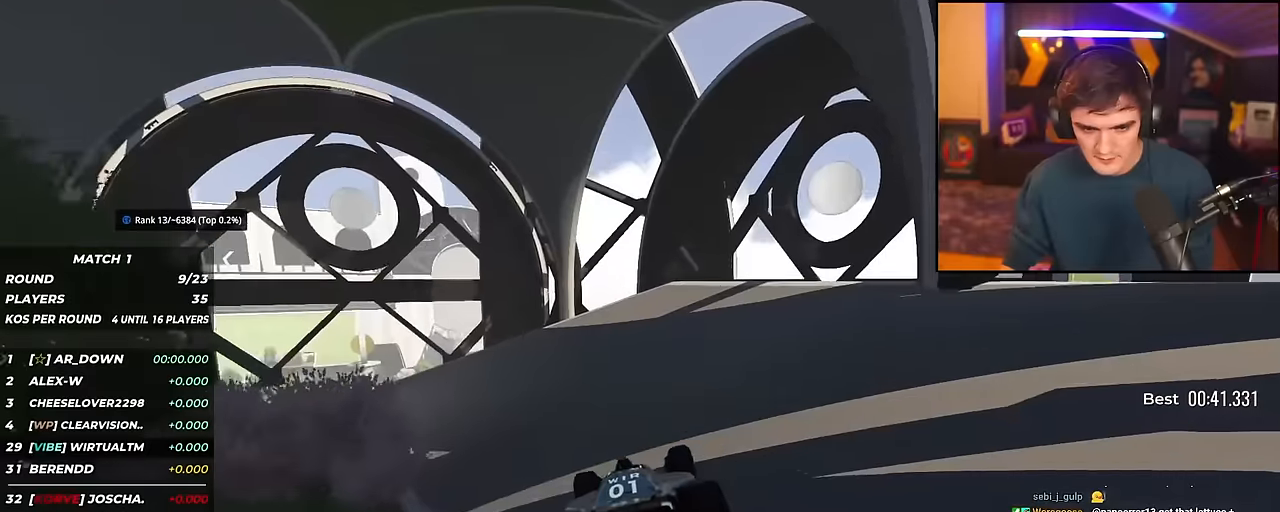
{"keys": ["left", "up"], "events": [[100, "left", "down"]]}
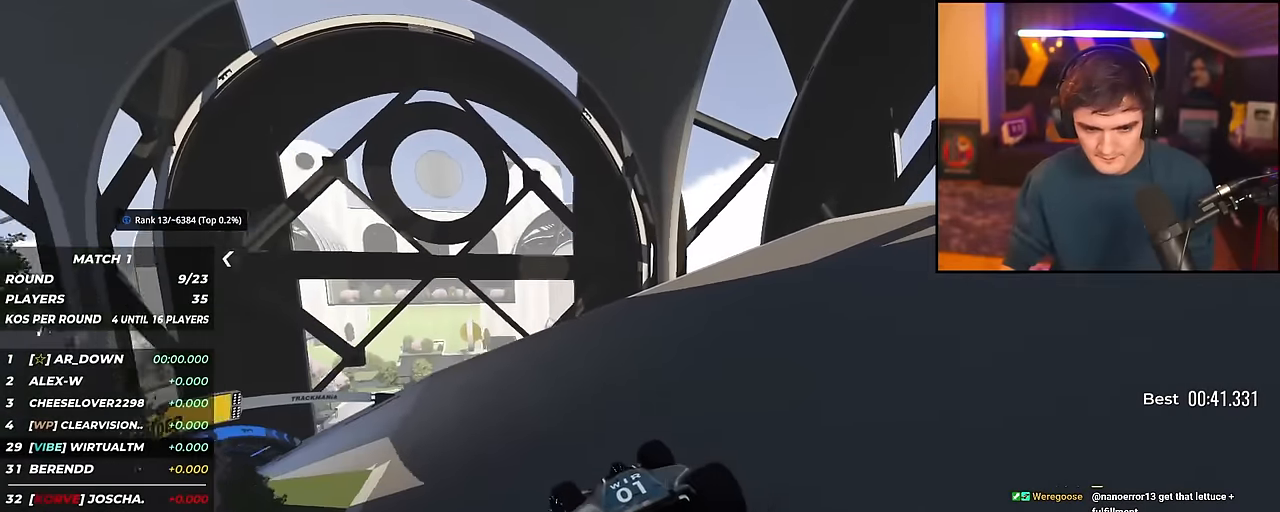
{"keys": ["left", "up"], "events": [[117, "left", "up"], [167, "left", "down"]]}
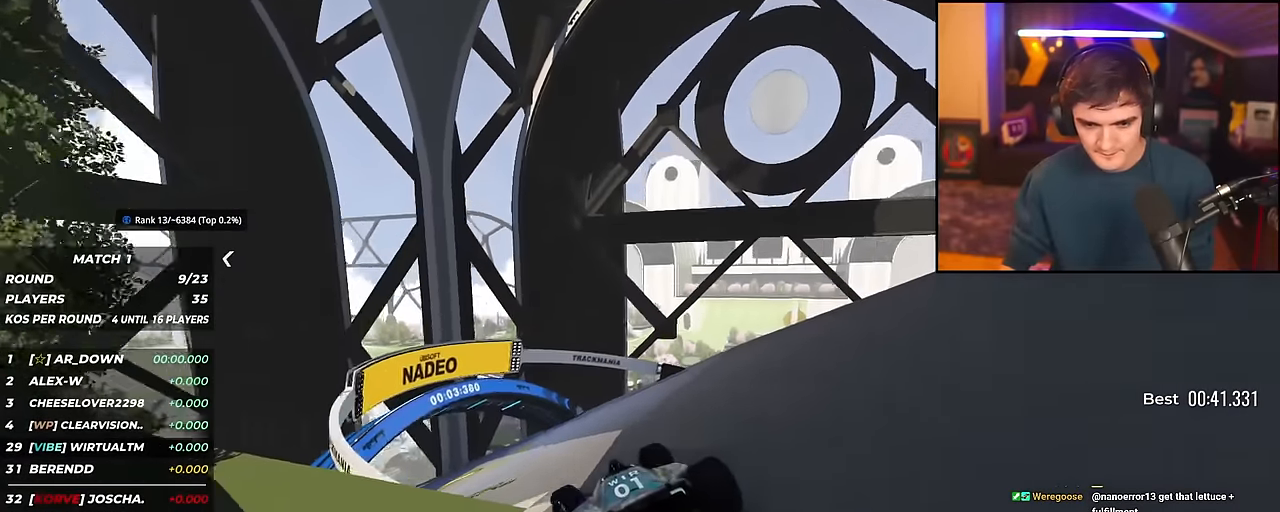
{"keys": ["left", "up"], "events": []}
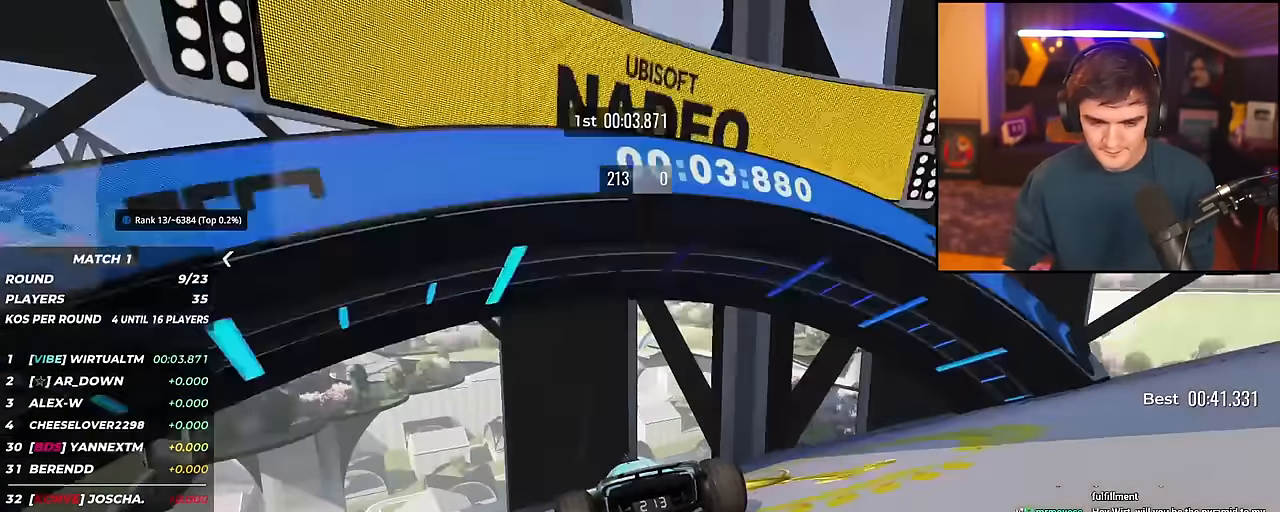
{"keys": ["left", "up"], "events": []}
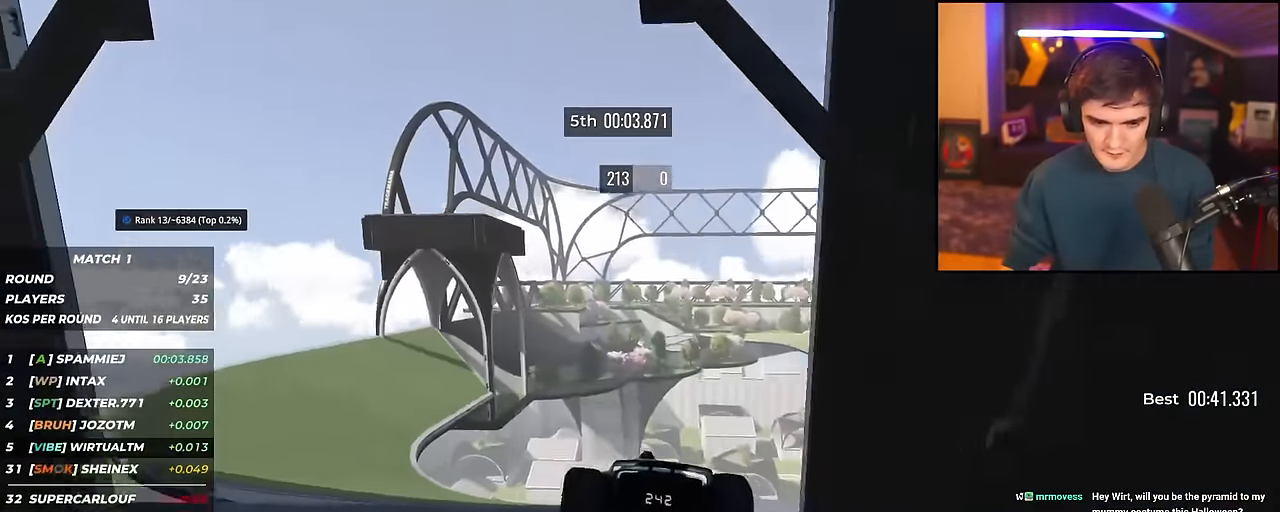
{"keys": ["up"], "events": [[484, "left", "up"]]}